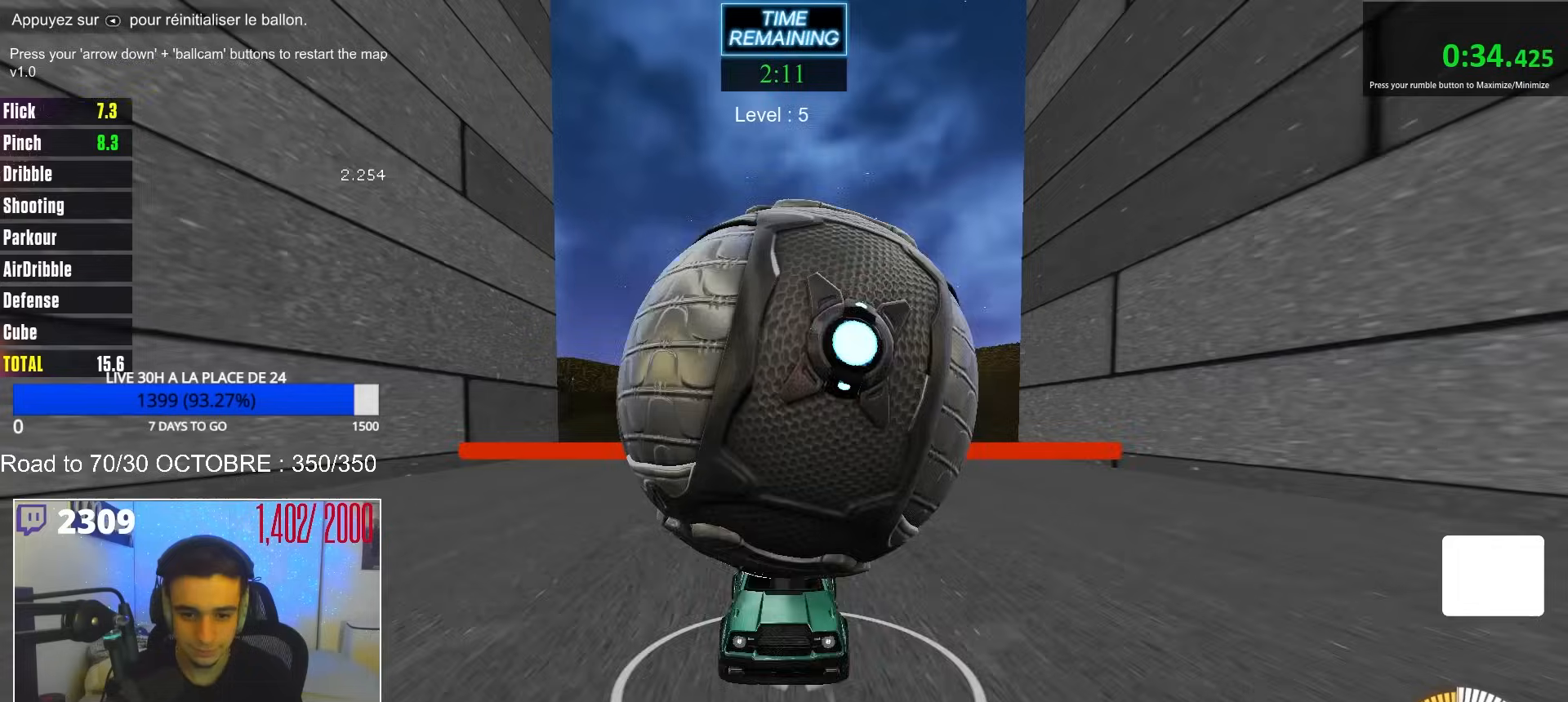
Gameplay with a controller (Xbox layout); each line is a JSON object with the inputs held at the frame after it. "events" lists button and stick changes between this image and that frame as [ms after this image, input, new state], when the widget could be followed in between.
{"buttons": [], "left_stick": "center", "right_stick": "center", "events": [[33, "left_stick", "up-left"], [67, "R3", "up"], [83, "left_stick", "center"], [167, "B", "down"], [350, "B", "up"], [467, "R2", "up"]]}
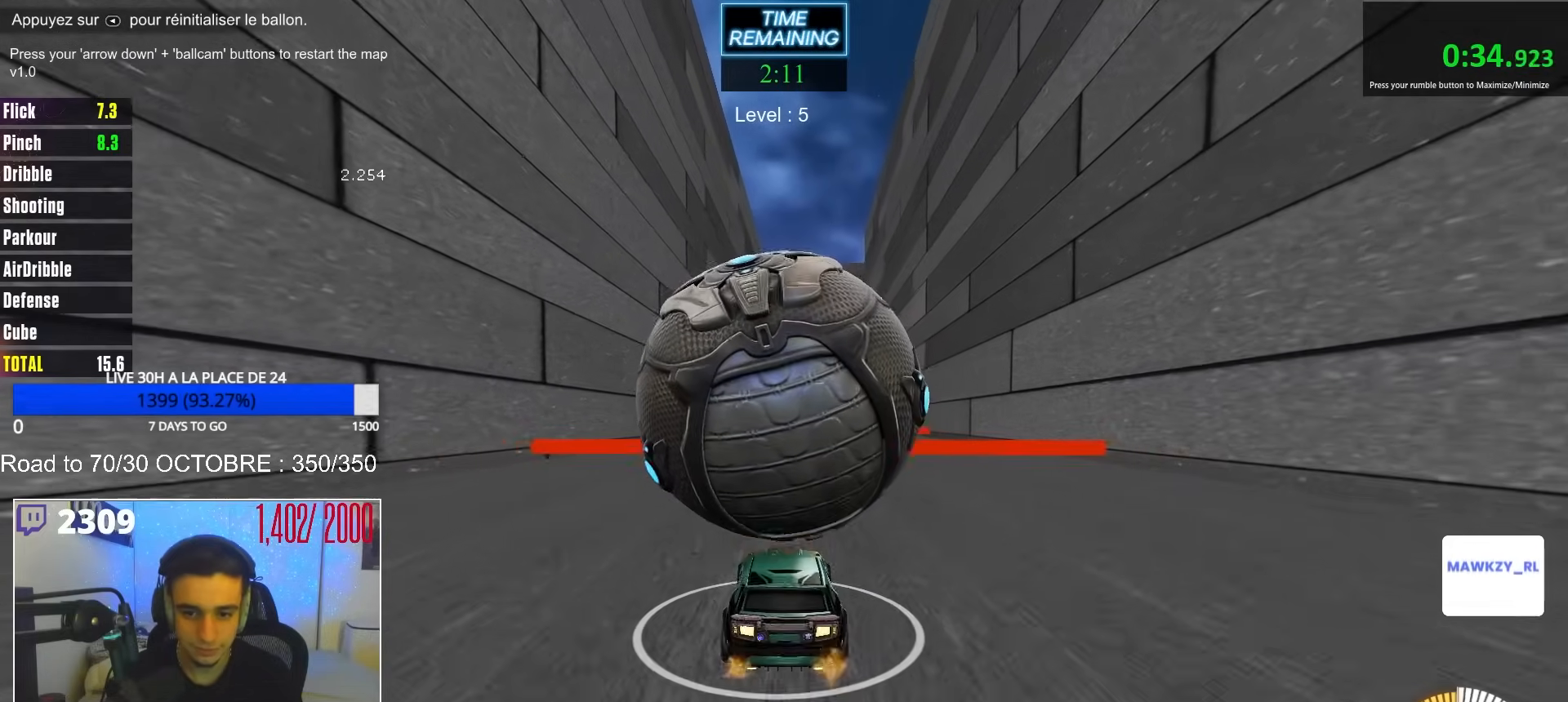
{"buttons": [], "left_stick": "center", "right_stick": "center", "events": []}
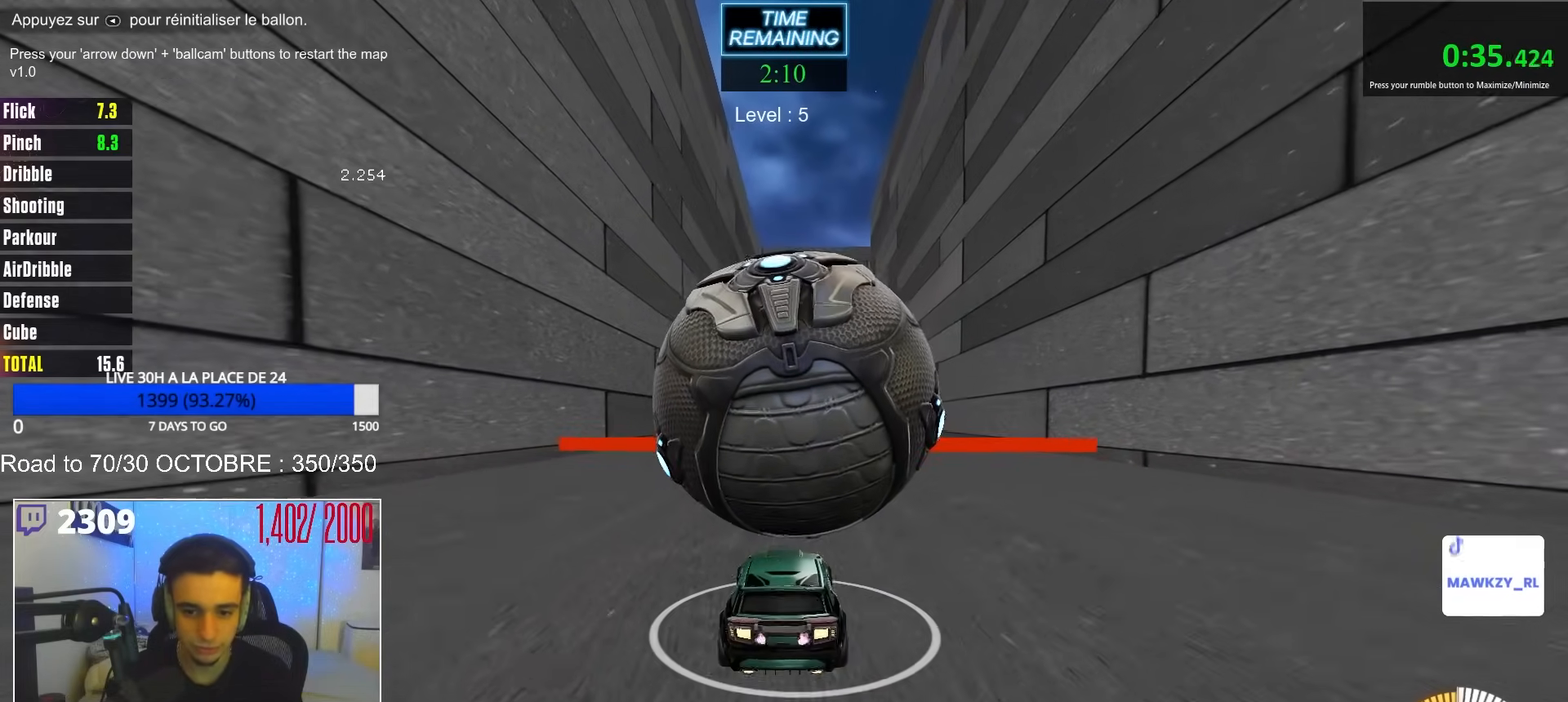
{"buttons": [], "left_stick": "center", "right_stick": "center", "events": [[17, "R2", "down"], [100, "B", "down"], [200, "B", "up"], [250, "R2", "up"], [267, "left_stick", "right"], [283, "R2", "down"], [317, "left_stick", "center"], [333, "B", "down"], [483, "B", "up"], [483, "R2", "up"]]}
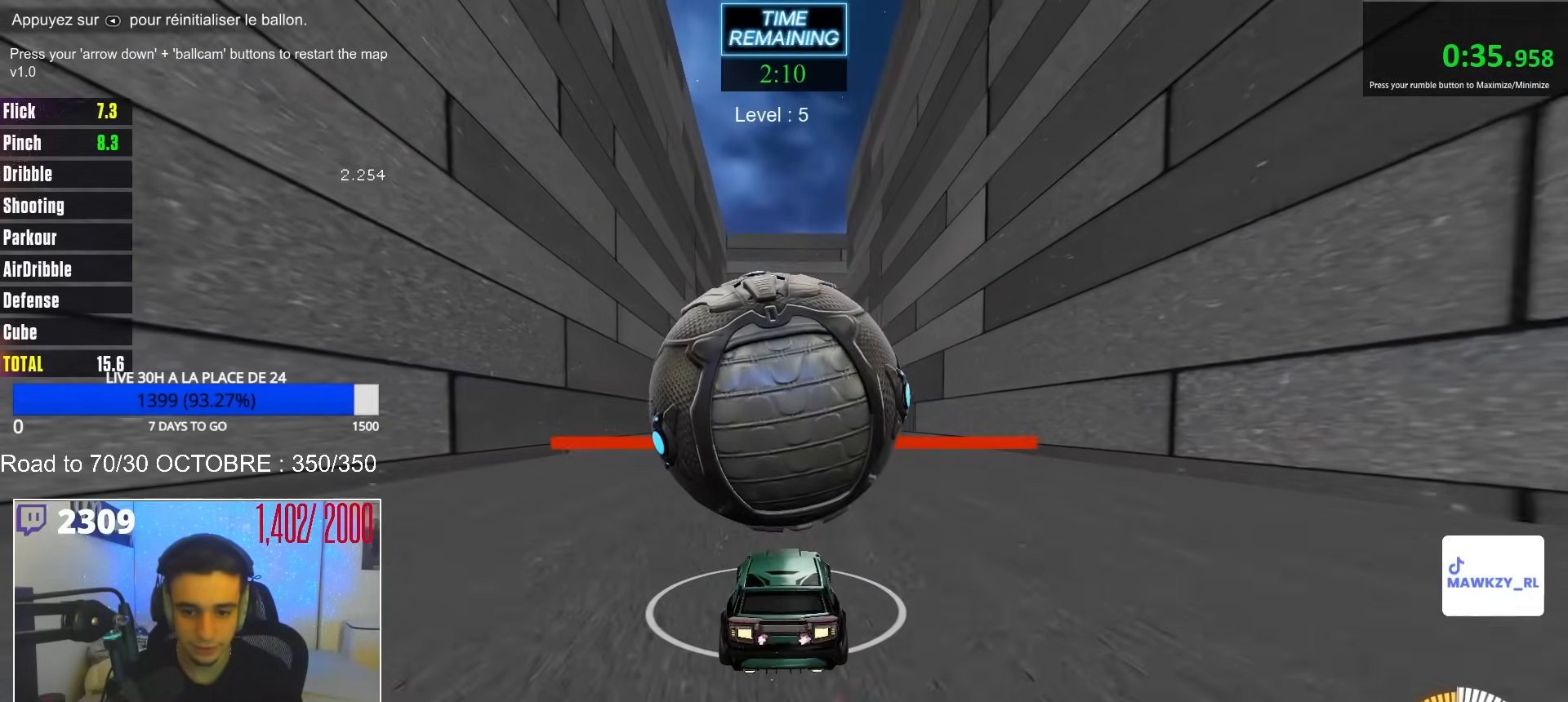
{"buttons": ["B", "R2"], "left_stick": "center", "right_stick": "center", "events": [[50, "R2", "down"], [67, "left_stick", "up-left"], [117, "B", "down"], [117, "left_stick", "center"]]}
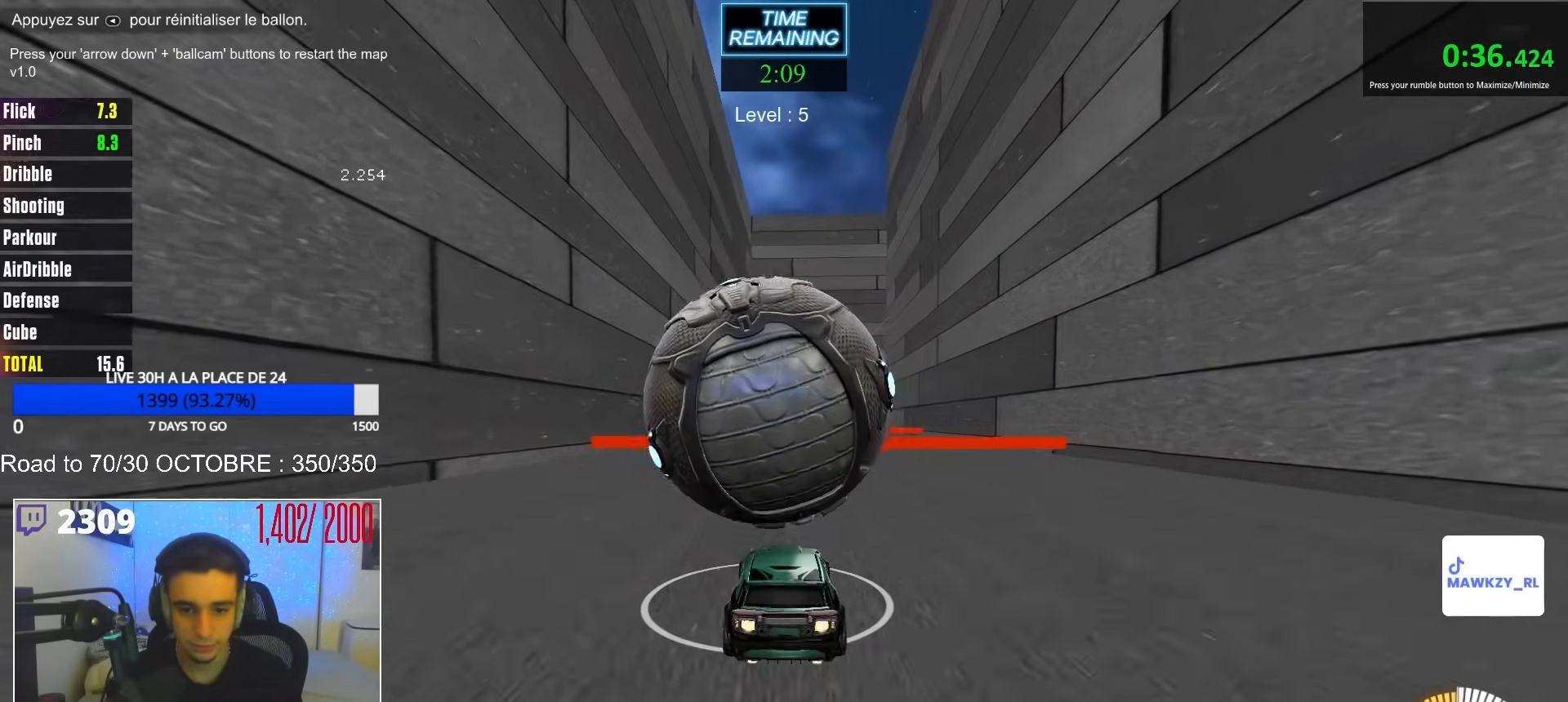
{"buttons": ["R2"], "left_stick": "center", "right_stick": "up-left", "events": [[50, "B", "up"], [83, "R2", "up"], [117, "R2", "down"], [133, "right_stick", "left"], [183, "right_stick", "up-left"]]}
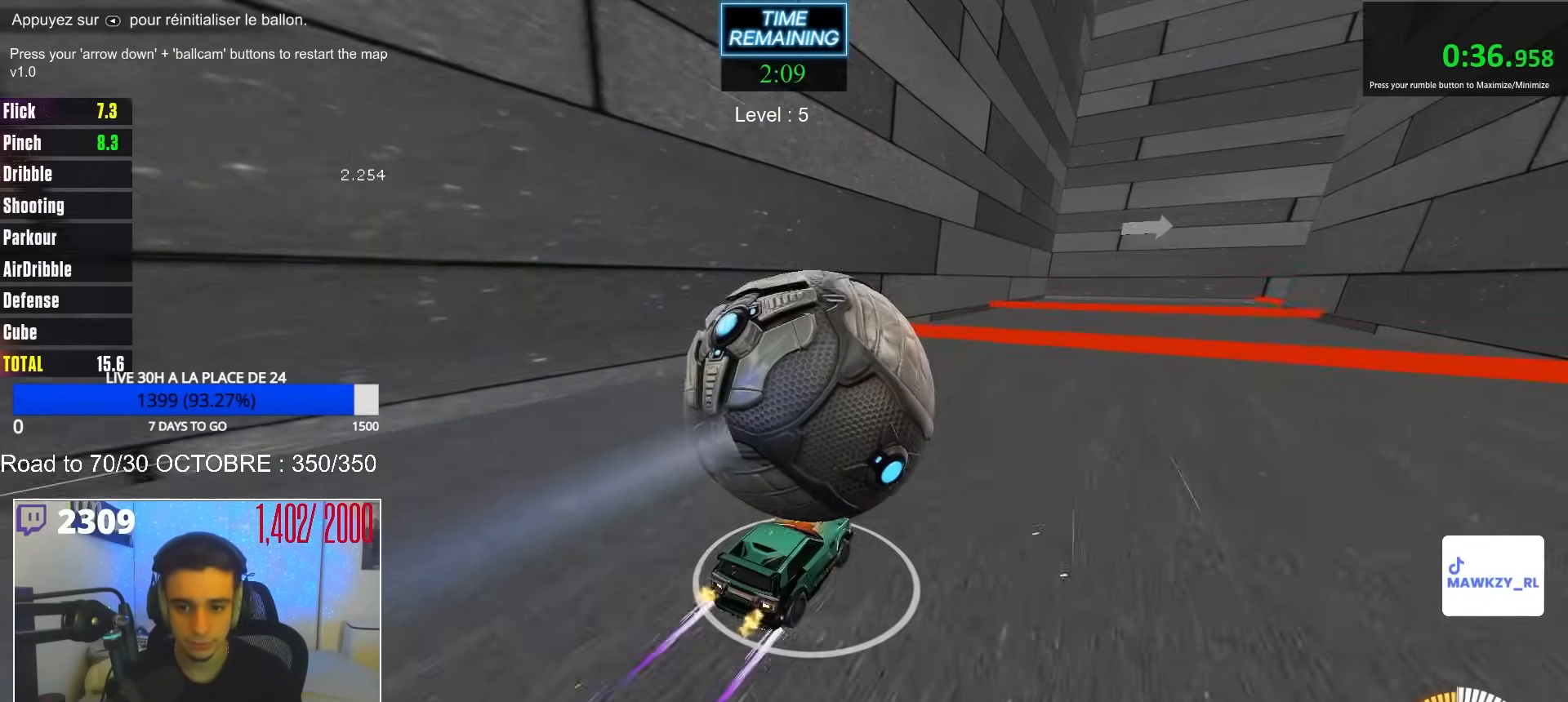
{"buttons": ["B", "R2"], "left_stick": "center", "right_stick": "center", "events": [[67, "R2", "up"], [150, "right_stick", "center"], [283, "R2", "down"], [417, "left_stick", "right"], [450, "B", "down"], [500, "left_stick", "center"]]}
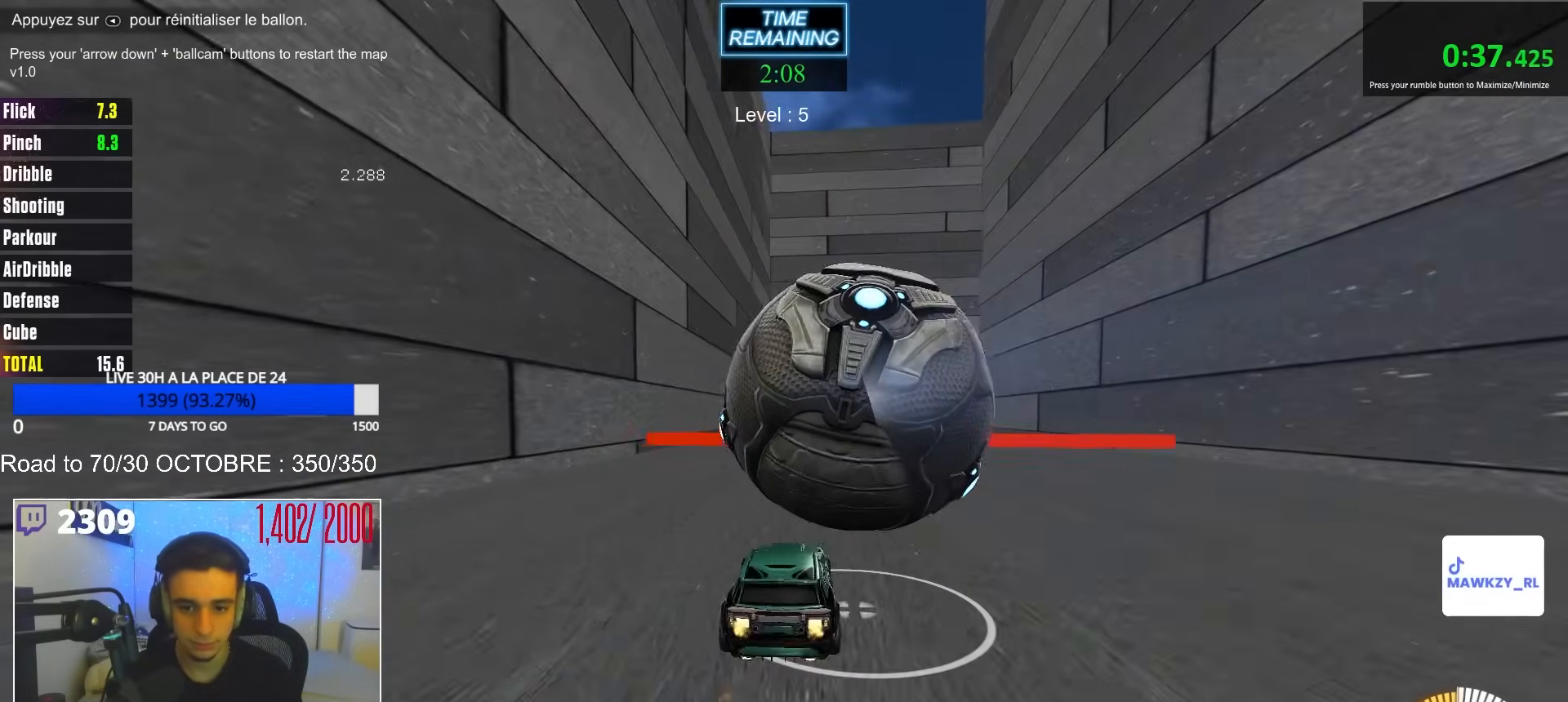
{"buttons": ["B", "R2"], "left_stick": "center", "right_stick": "center", "events": [[17, "B", "up"], [33, "R2", "up"], [200, "R2", "down"], [233, "B", "down"], [383, "left_stick", "right"], [433, "left_stick", "center"]]}
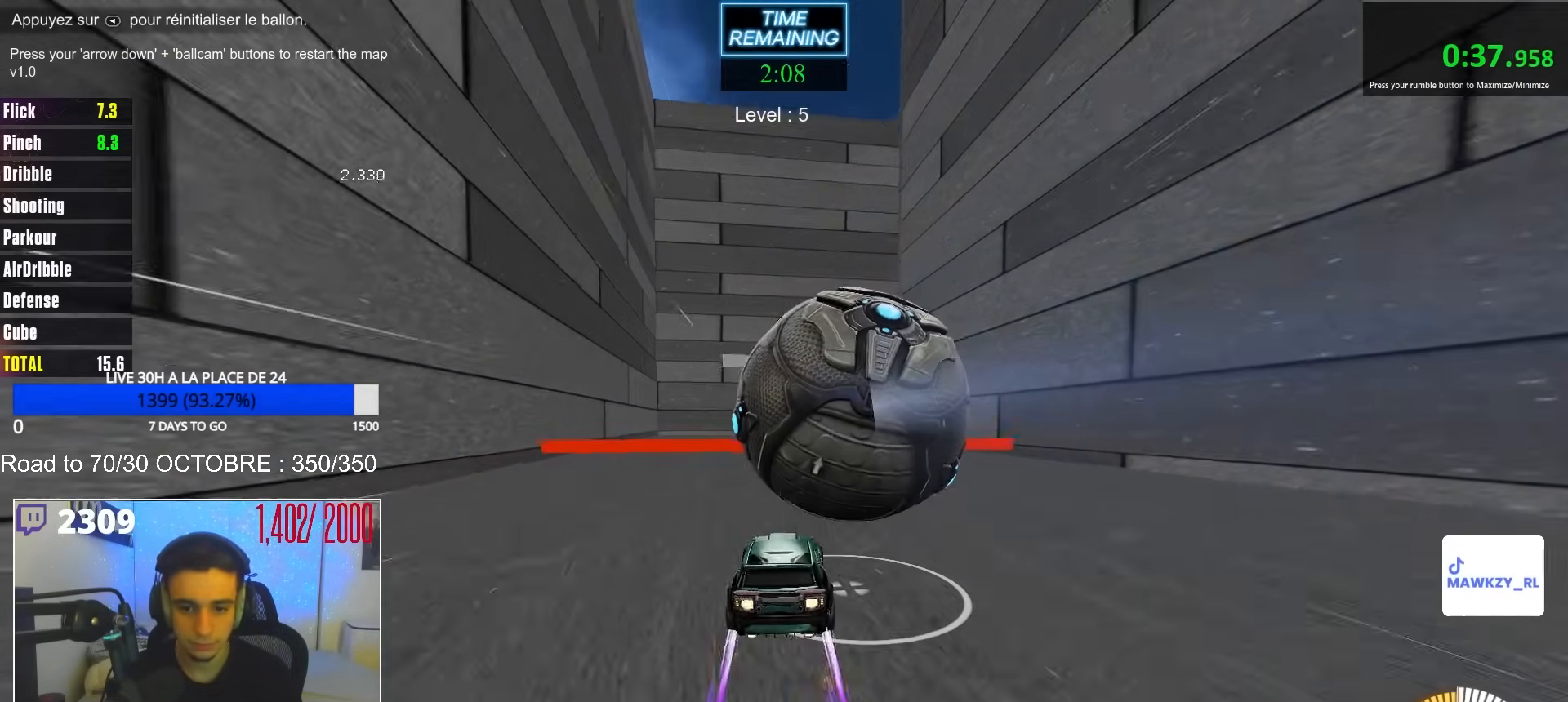
{"buttons": ["R2"], "left_stick": "center", "right_stick": "center", "events": [[50, "B", "up"], [217, "B", "down"], [300, "B", "up"], [367, "R2", "up"], [467, "R2", "down"]]}
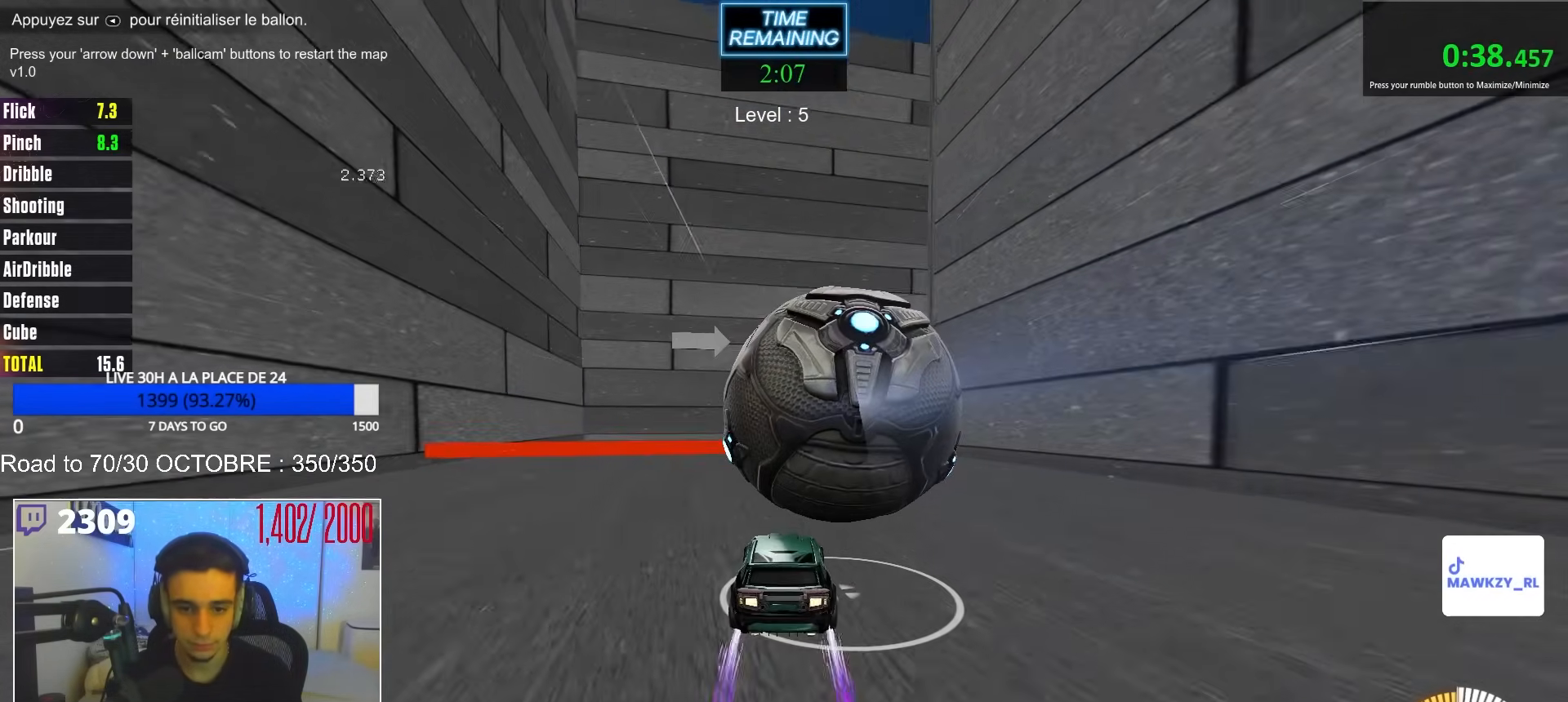
{"buttons": ["B", "R2"], "left_stick": "center", "right_stick": "center", "events": [[67, "left_stick", "left"], [117, "left_stick", "center"], [150, "B", "down"], [417, "left_stick", "right"], [500, "left_stick", "center"]]}
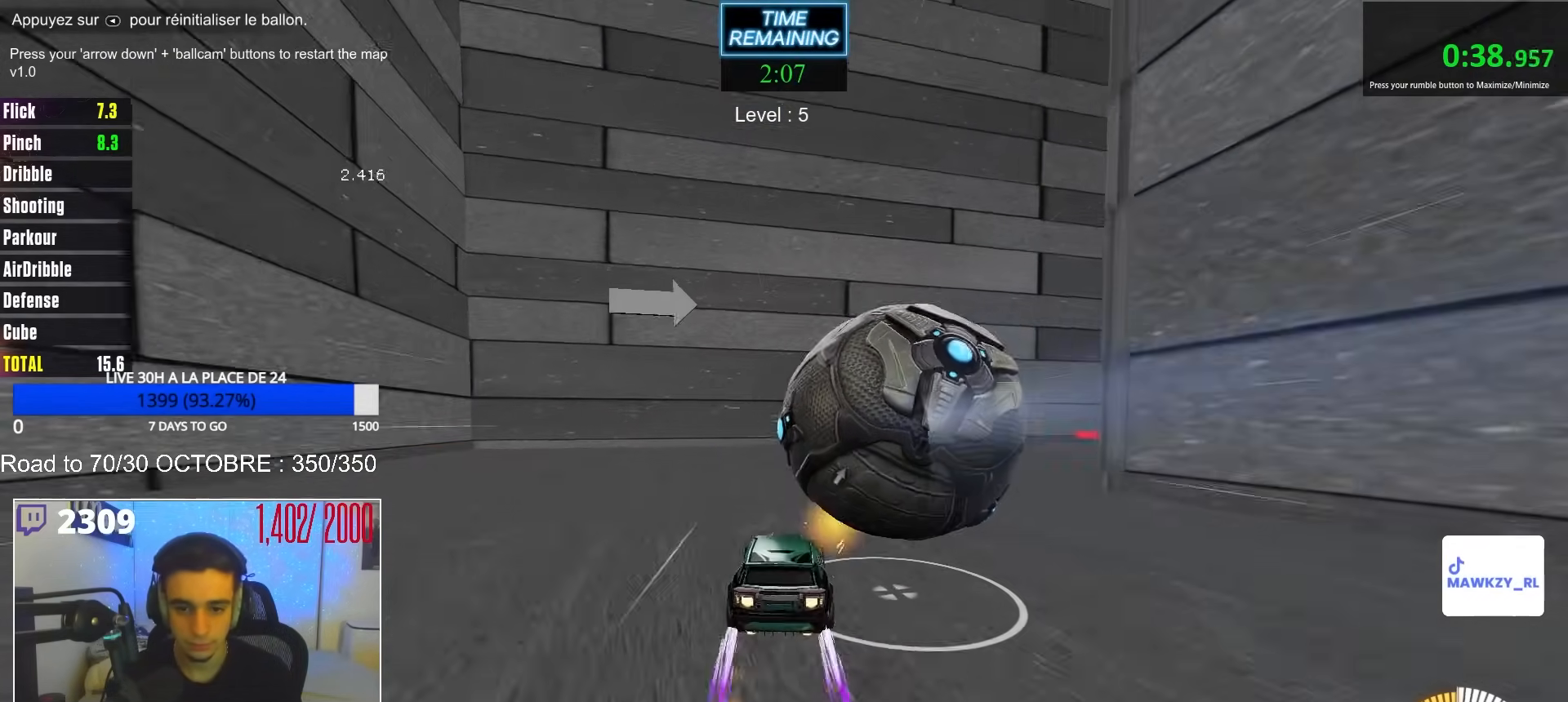
{"buttons": ["B", "R2"], "left_stick": "right", "right_stick": "center", "events": [[167, "left_stick", "right"], [317, "B", "up"], [350, "X", "down"], [383, "X", "up"], [417, "B", "down"]]}
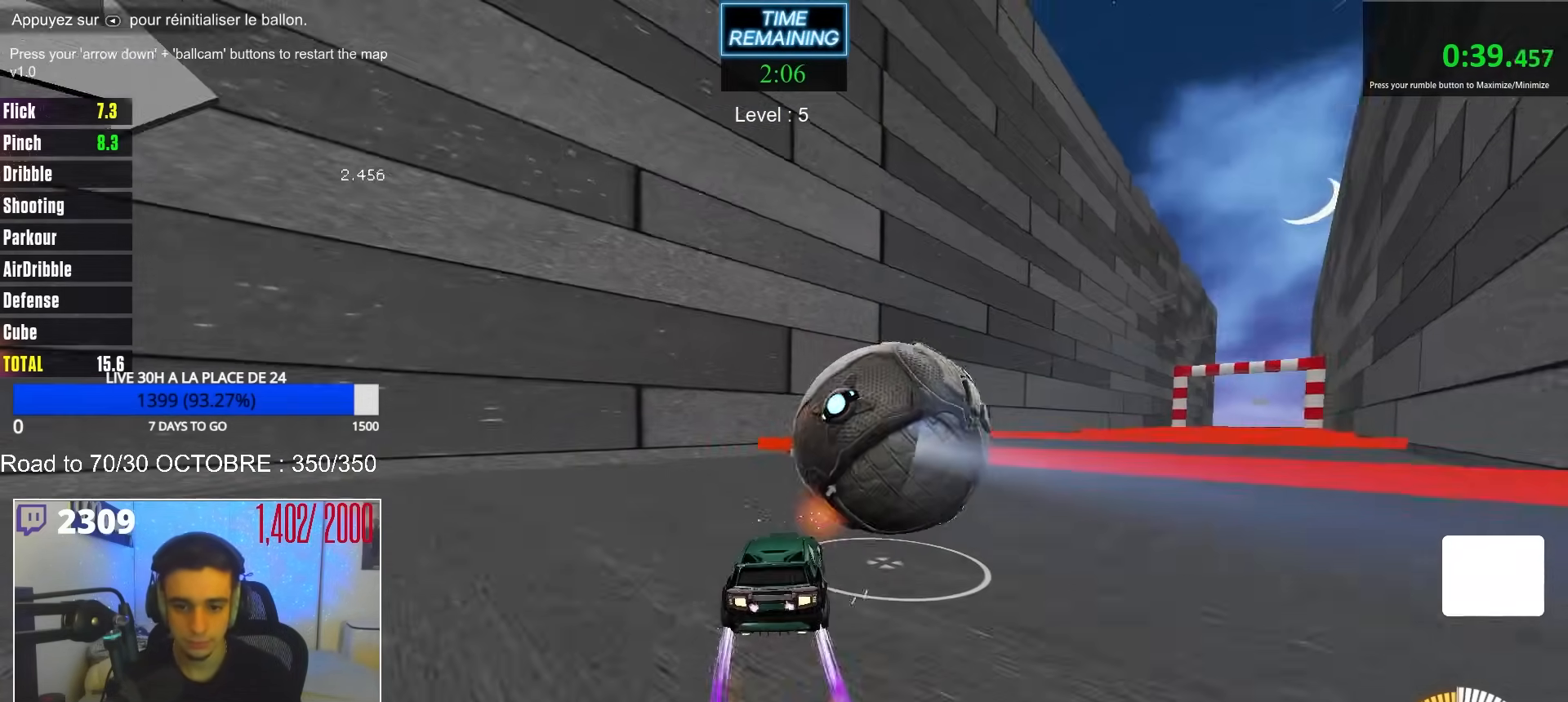
{"buttons": ["R2"], "left_stick": "center", "right_stick": "center", "events": [[117, "B", "up"], [117, "left_stick", "left"], [150, "R2", "up"], [267, "R2", "down"], [267, "left_stick", "center"], [333, "left_stick", "right"], [383, "B", "down"], [433, "left_stick", "left"], [483, "left_stick", "center"], [500, "B", "up"]]}
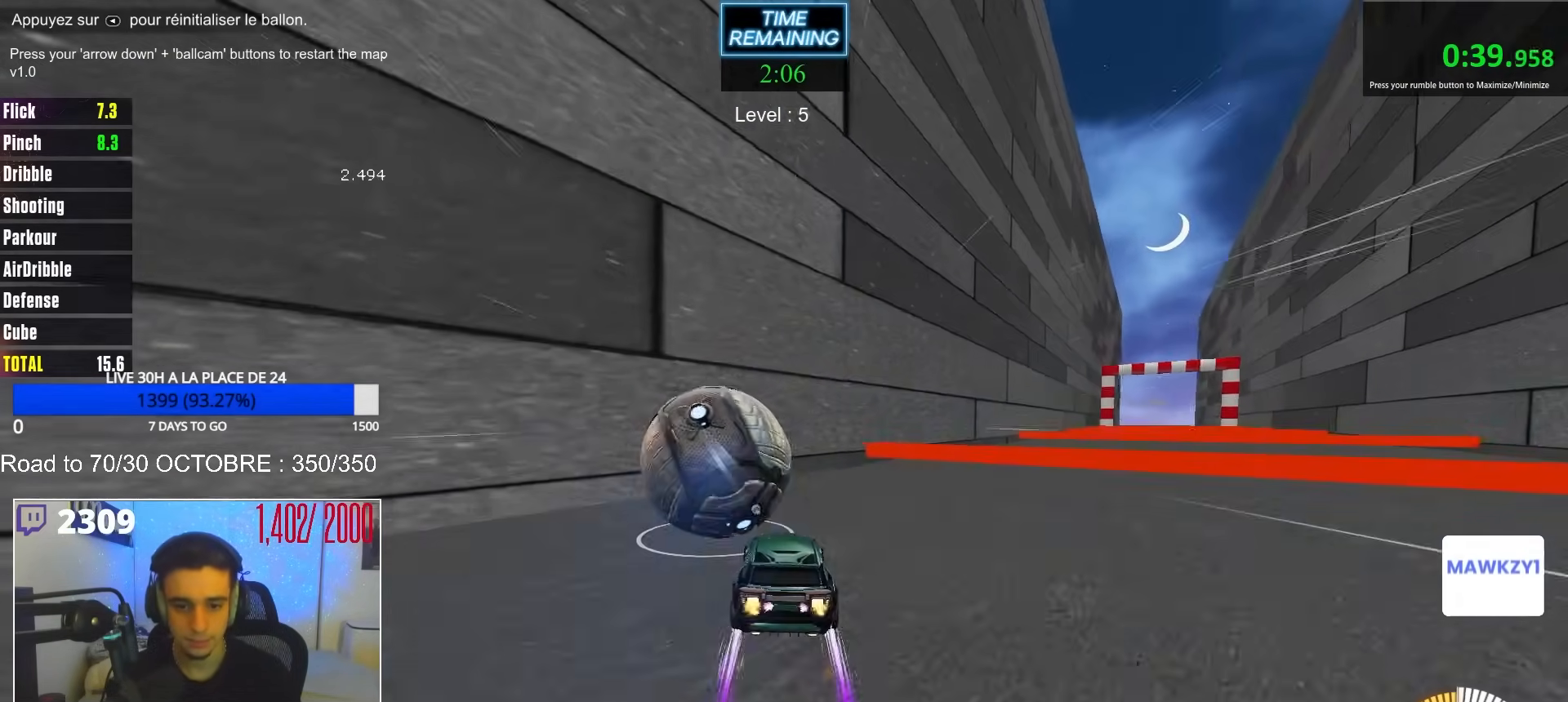
{"buttons": ["R2"], "left_stick": "right", "right_stick": "center", "events": [[17, "left_stick", "right"], [67, "left_stick", "center"], [117, "B", "down"], [117, "left_stick", "right"], [433, "B", "up"]]}
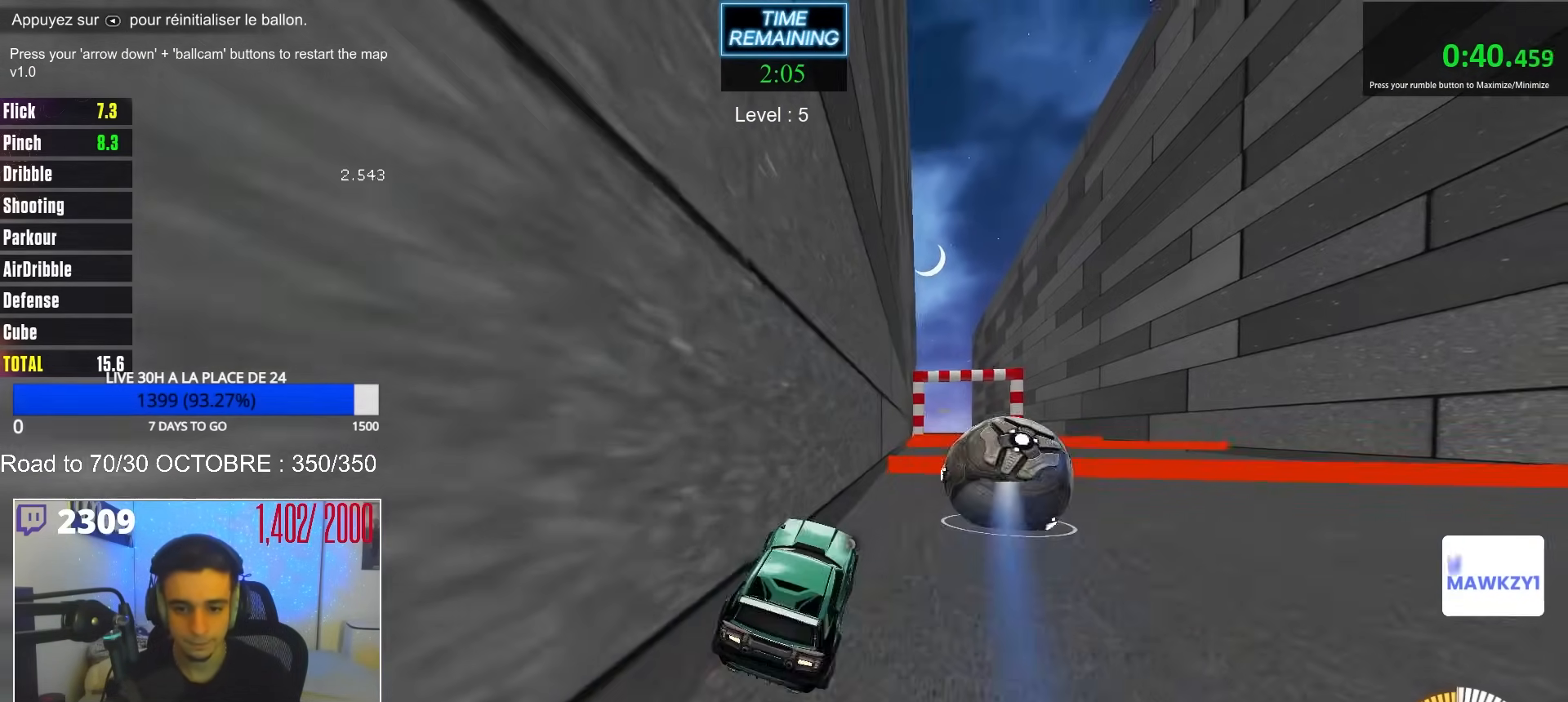
{"buttons": ["R2"], "left_stick": "center", "right_stick": "center", "events": [[117, "left_stick", "center"]]}
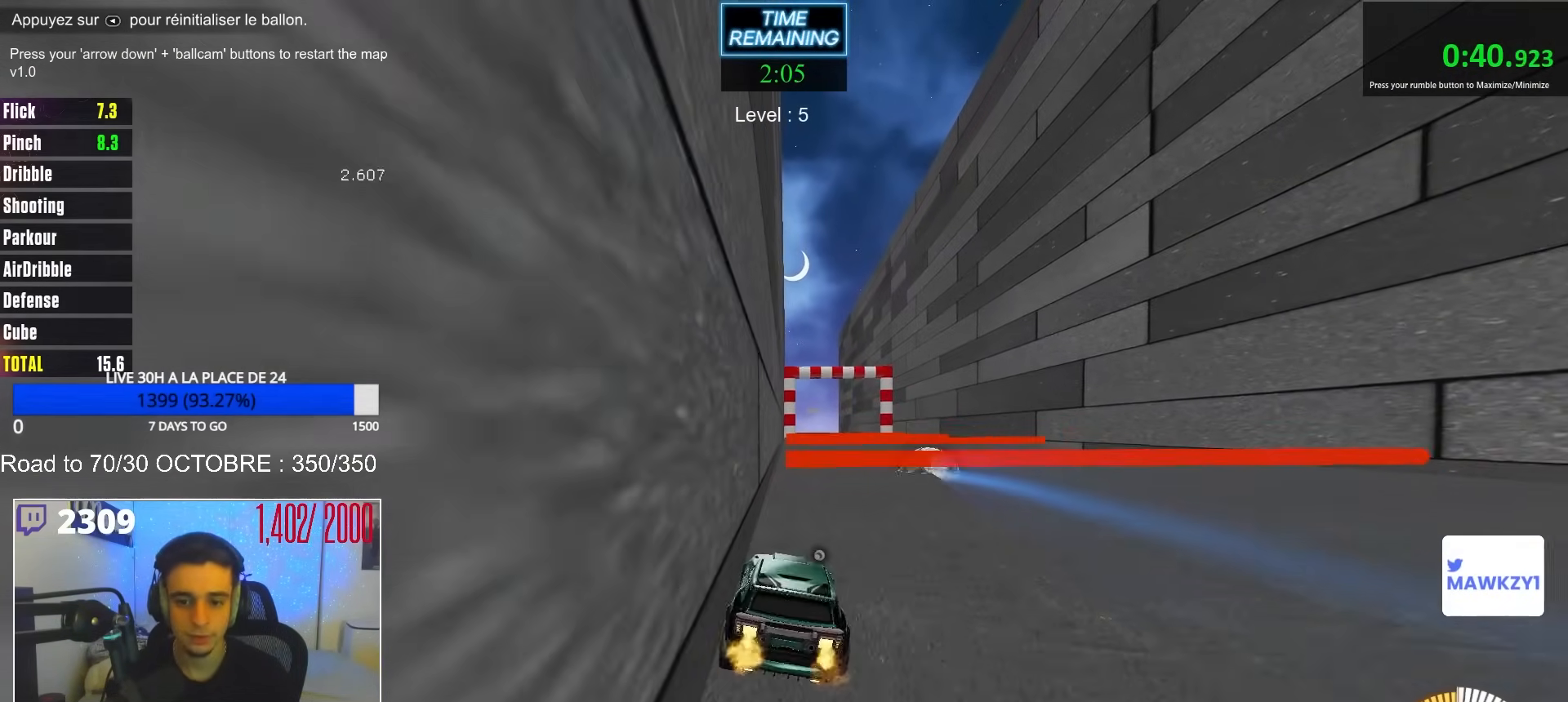
{"buttons": ["B", "R2"], "left_stick": "center", "right_stick": "center", "events": [[133, "SELECT", "down"], [183, "B", "down"], [217, "SELECT", "up"]]}
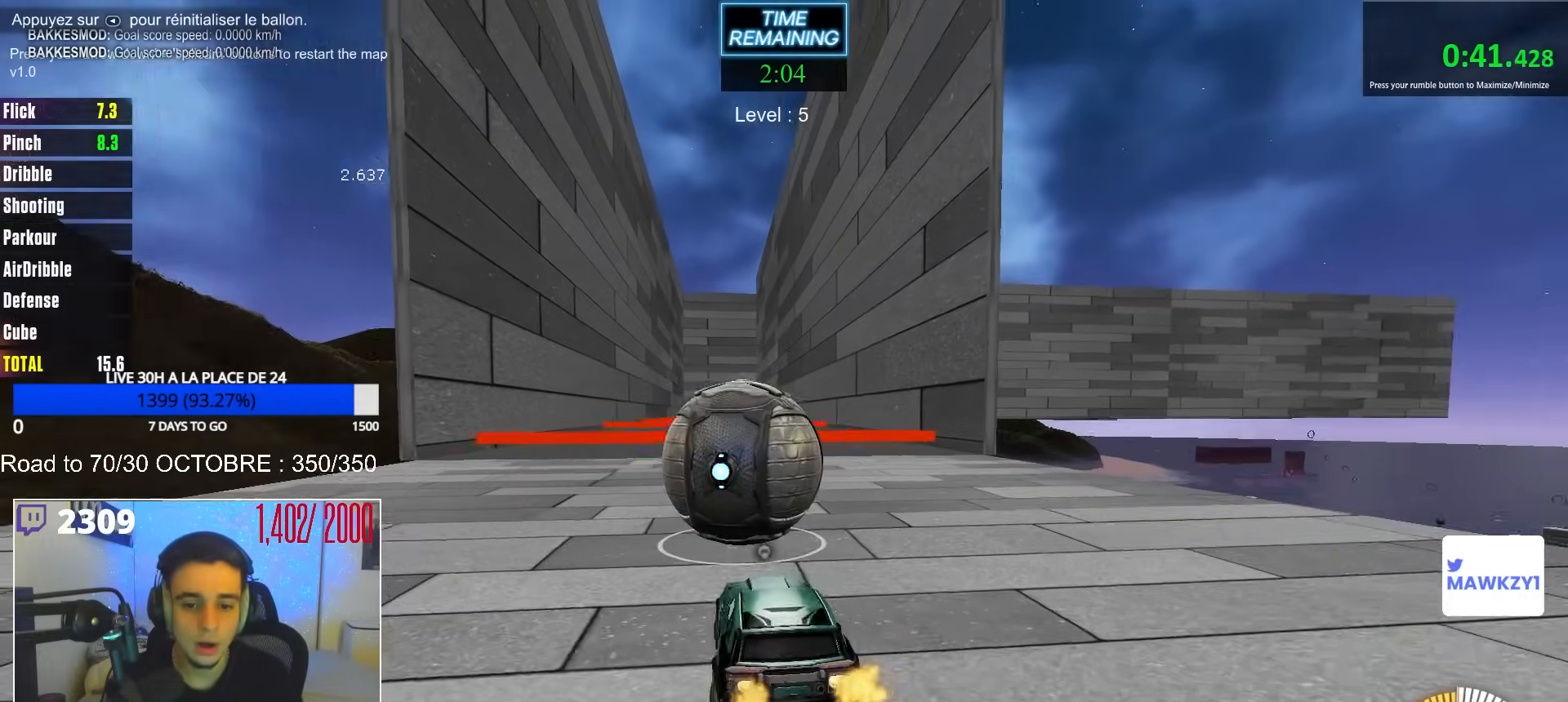
{"buttons": ["B", "R2"], "left_stick": "center", "right_stick": "center", "events": []}
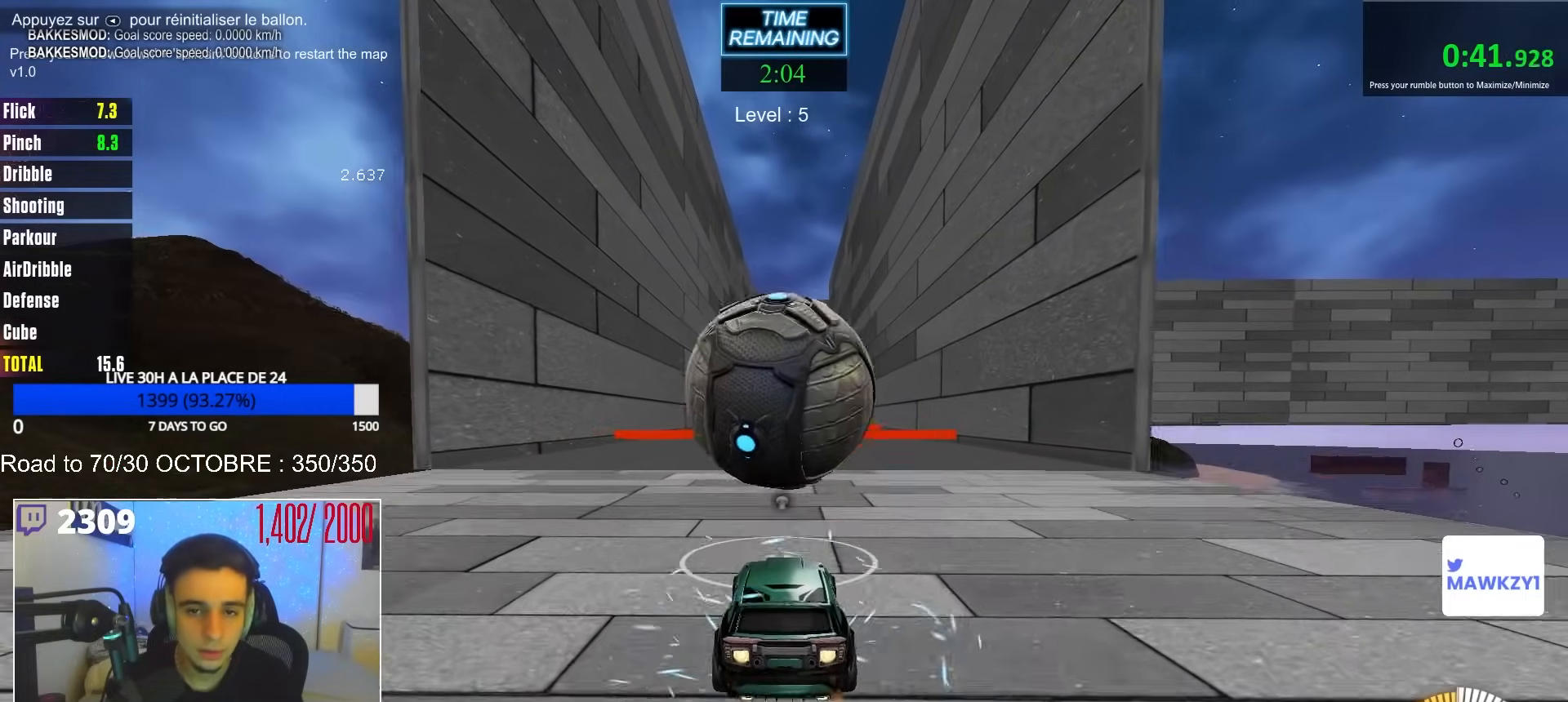
{"buttons": [], "left_stick": "center", "right_stick": "center", "events": [[100, "B", "up"], [250, "B", "down"], [367, "B", "up"], [450, "R2", "up"]]}
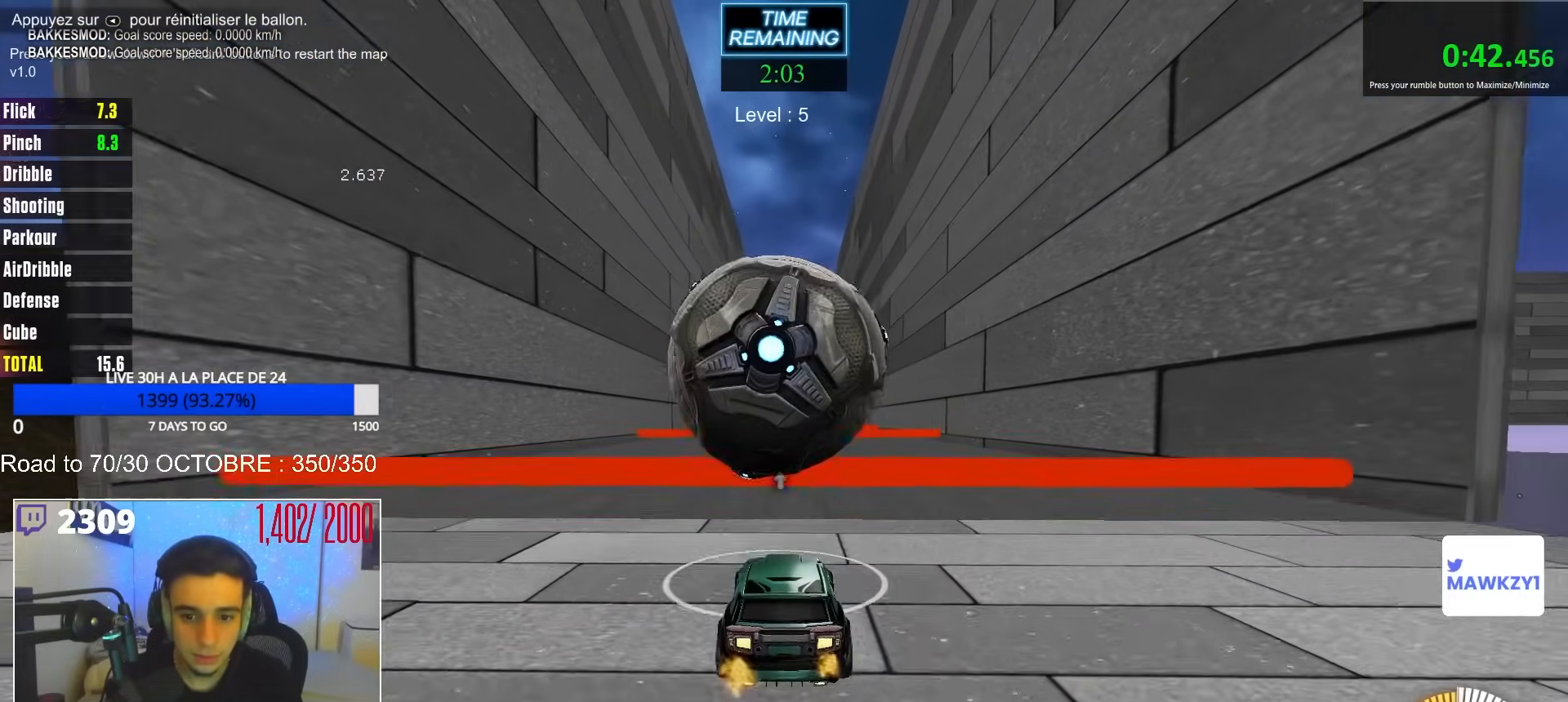
{"buttons": ["R2"], "left_stick": "center", "right_stick": "center", "events": [[83, "left_stick", "left"], [100, "R2", "down"], [133, "left_stick", "center"], [150, "B", "down"], [317, "B", "up"], [383, "R2", "up"], [483, "R2", "down"]]}
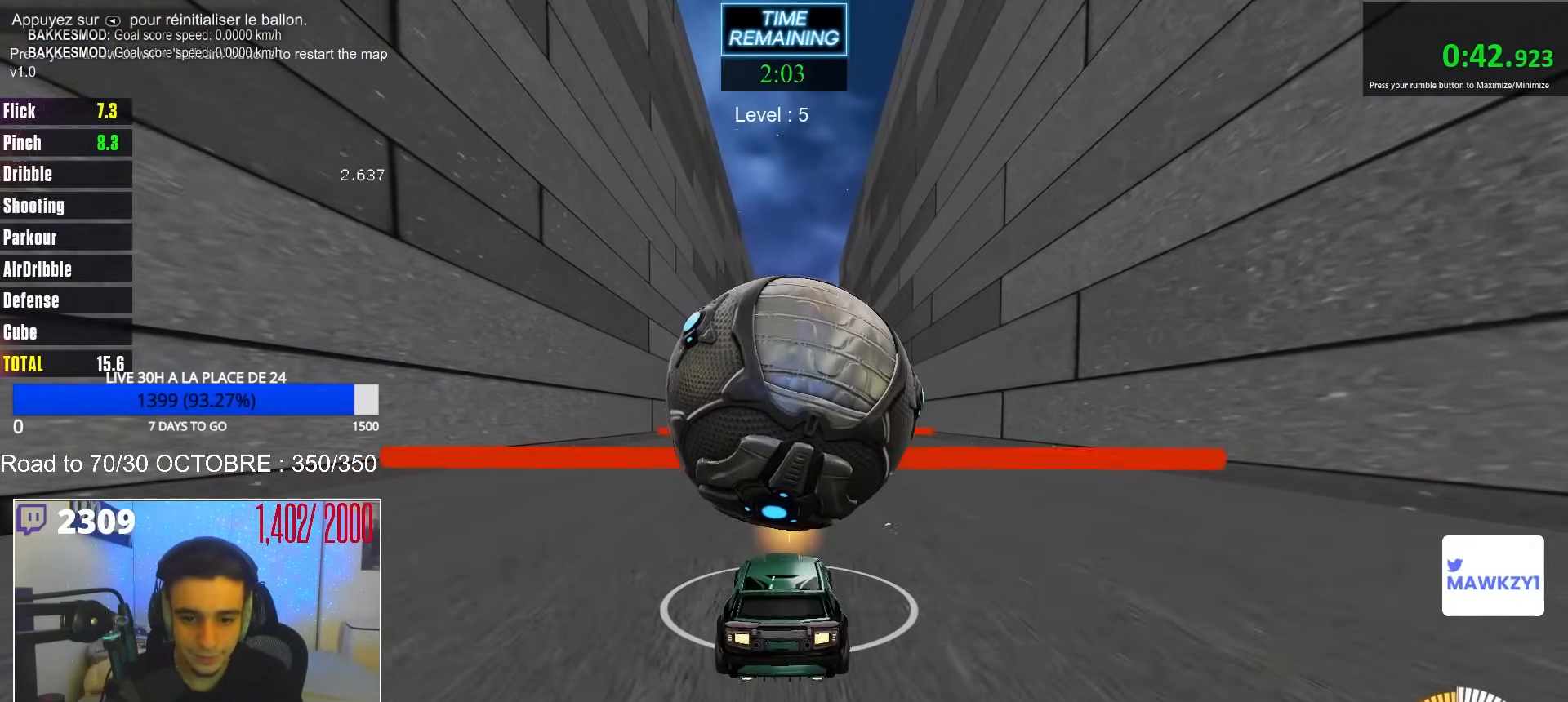
{"buttons": ["R2"], "left_stick": "center", "right_stick": "center", "events": [[100, "B", "down"], [283, "B", "up"], [317, "left_stick", "right"], [367, "left_stick", "center"]]}
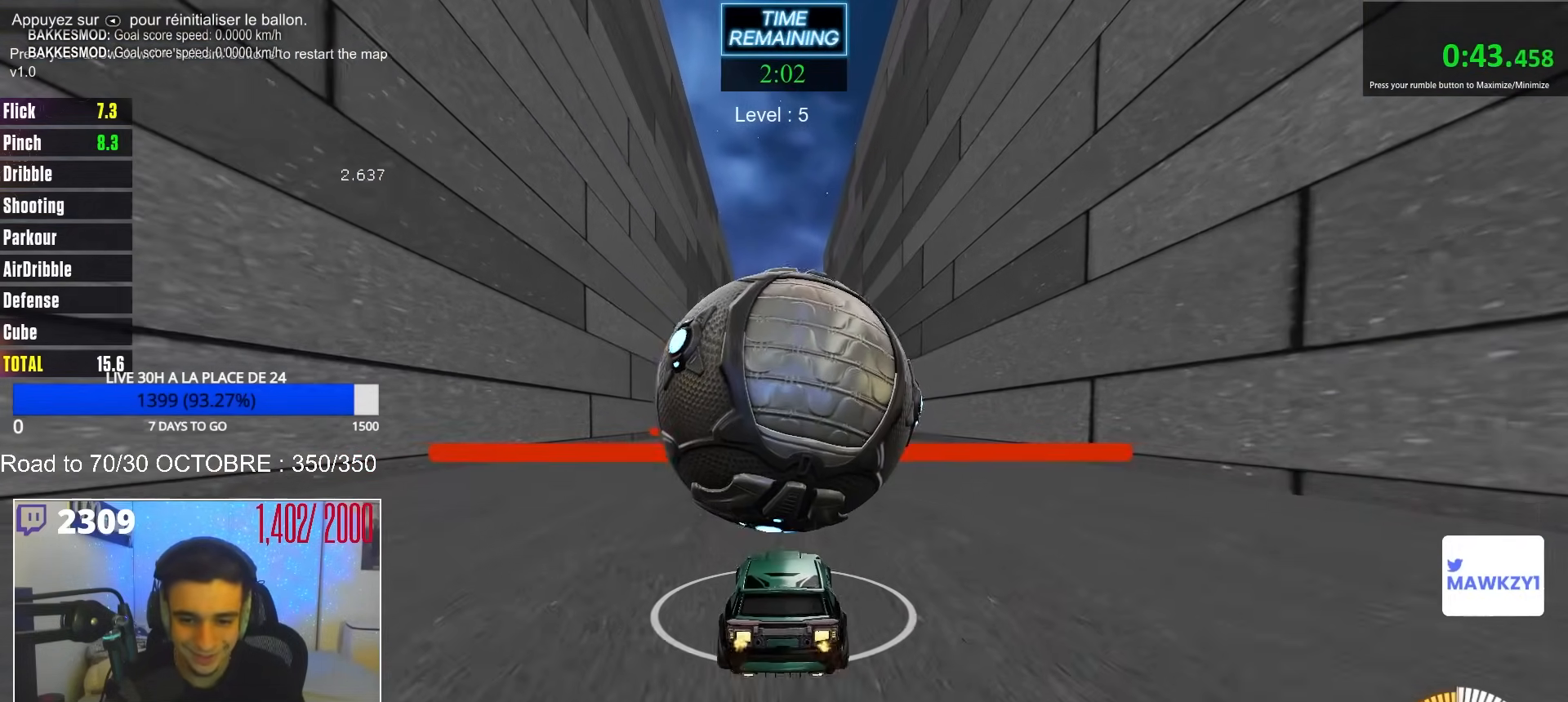
{"buttons": ["B", "R2"], "left_stick": "center", "right_stick": "center", "events": [[17, "B", "down"], [100, "B", "up"], [467, "B", "down"]]}
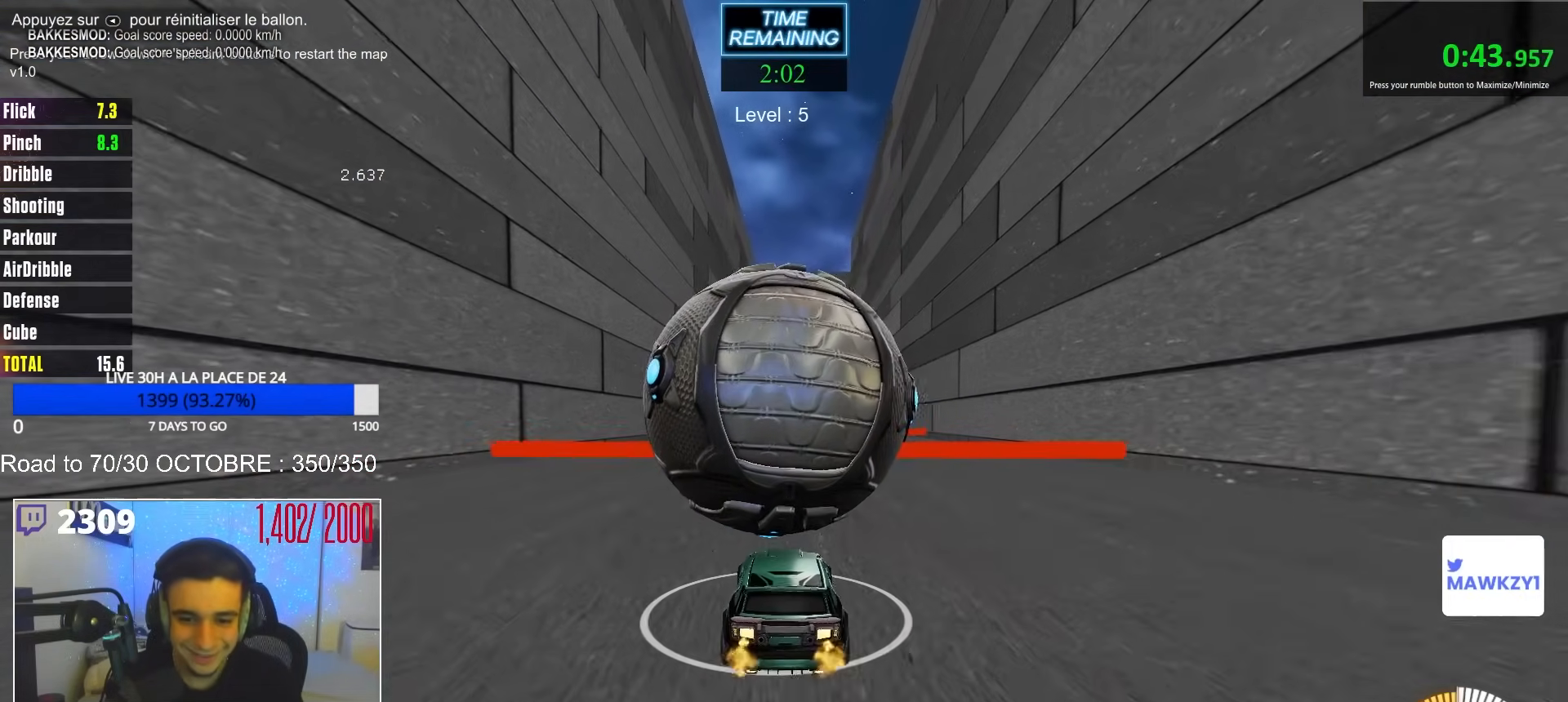
{"buttons": [], "left_stick": "center", "right_stick": "center", "events": [[100, "B", "up"], [133, "R2", "up"], [200, "R2", "down"], [467, "R2", "up"]]}
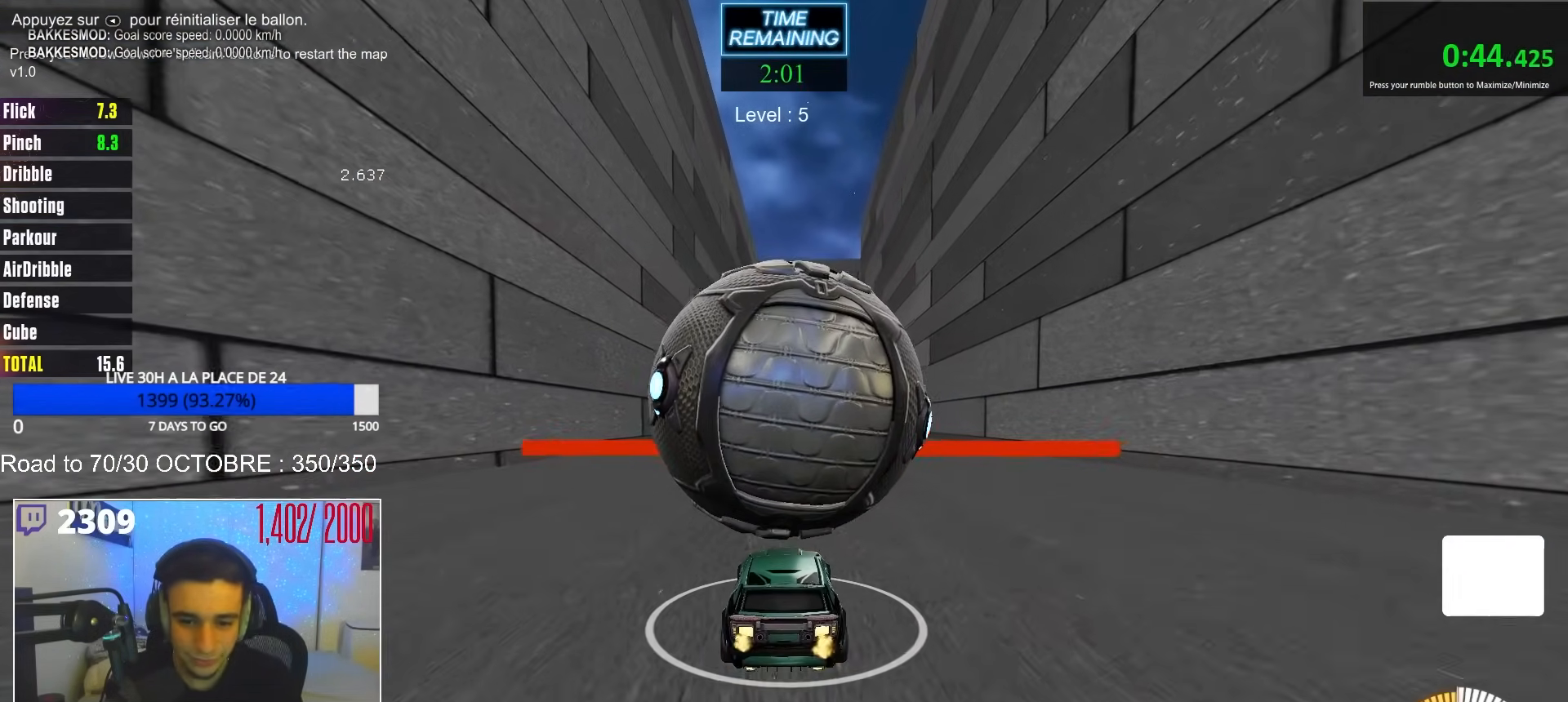
{"buttons": ["R2"], "left_stick": "center", "right_stick": "center", "events": [[67, "R2", "down"], [250, "left_stick", "right"], [300, "left_stick", "center"], [350, "B", "down"], [467, "B", "up"]]}